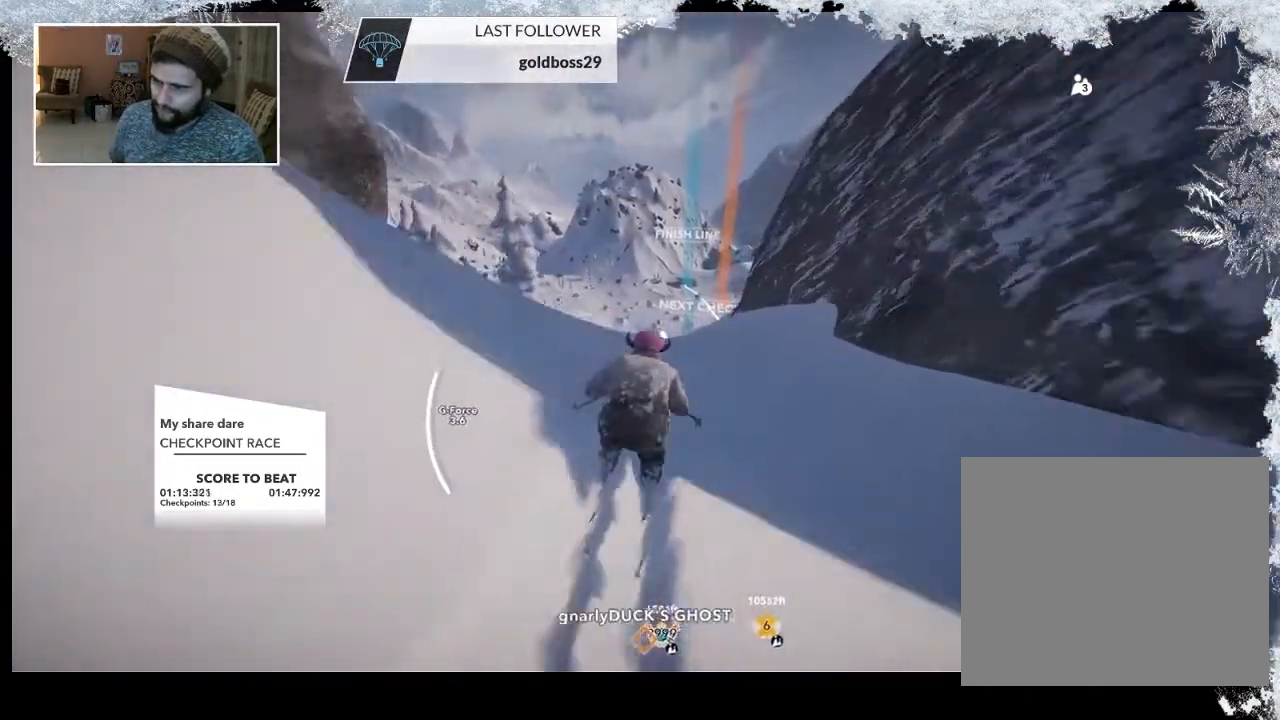
Gameplay with a controller (PlayStation layout); each line is a JSON object with the inputs held at the frame after it. "events" lists button and stick changes between this image and that frame as [ms after this image, input, new state], when the widget could be followed in between.
{"buttons": [], "left_stick": "up", "right_stick": "center", "events": []}
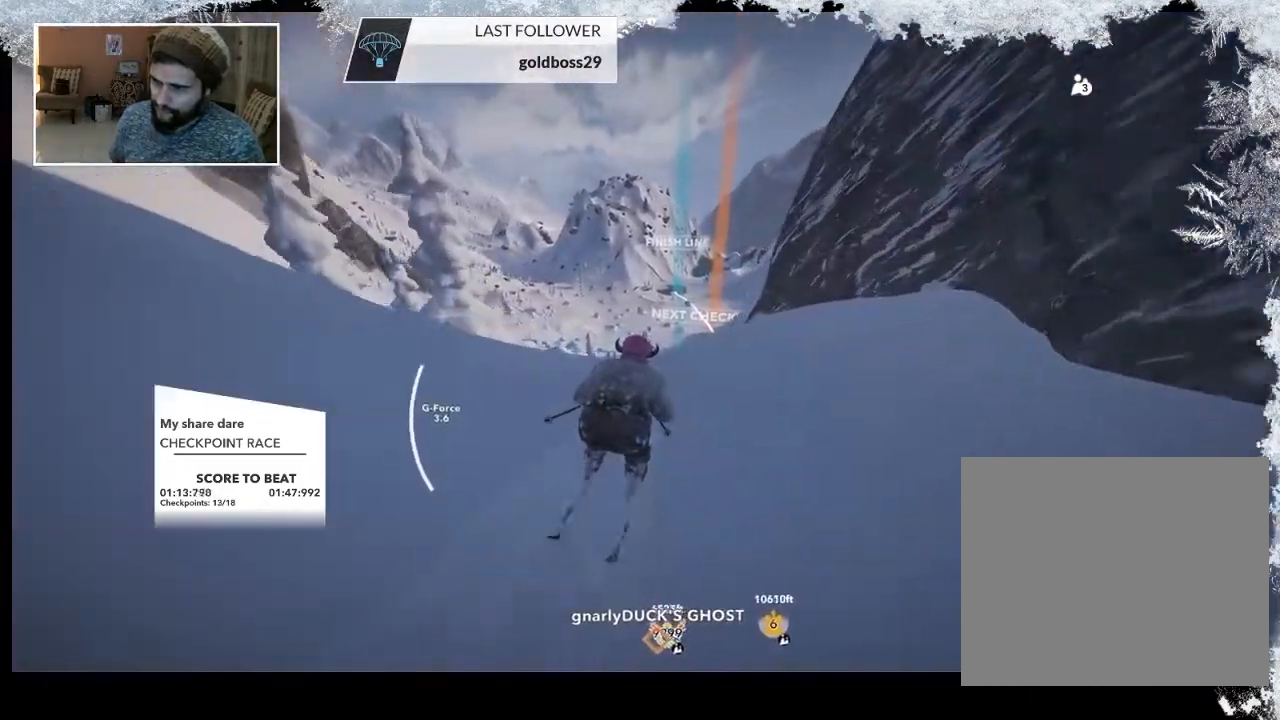
{"buttons": [], "left_stick": "up", "right_stick": "center", "events": []}
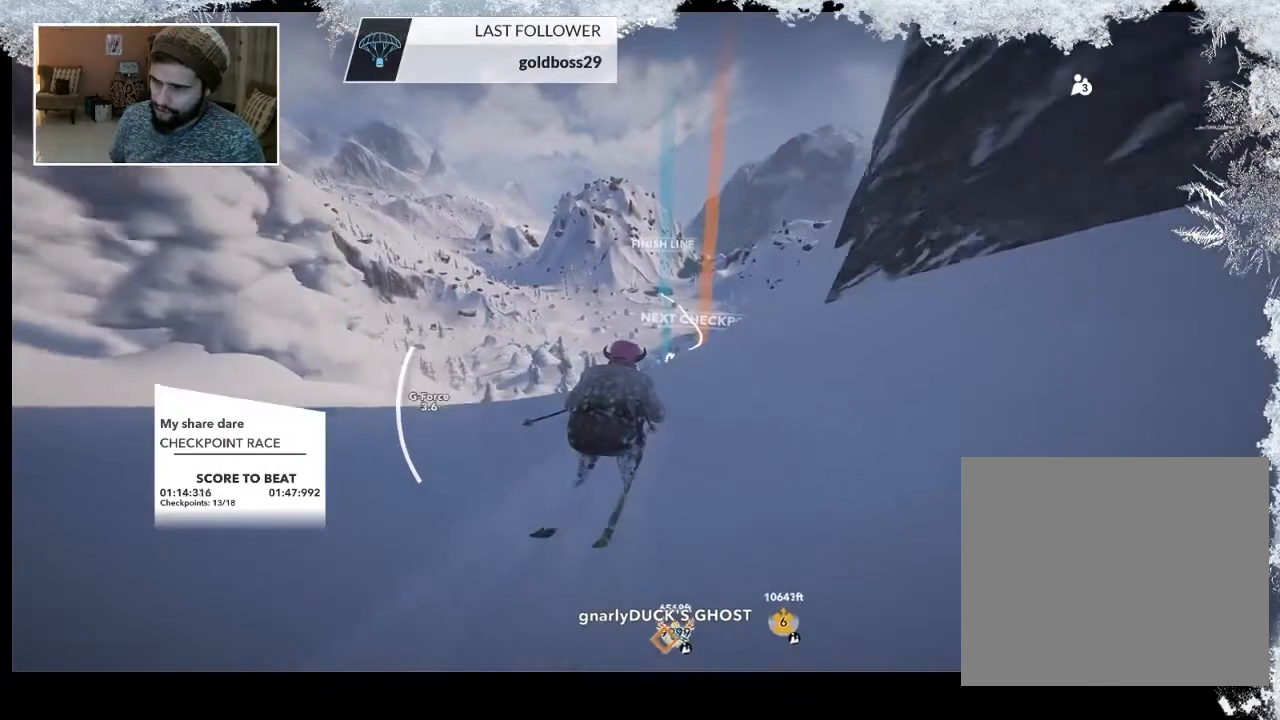
{"buttons": [], "left_stick": "up", "right_stick": "center", "events": []}
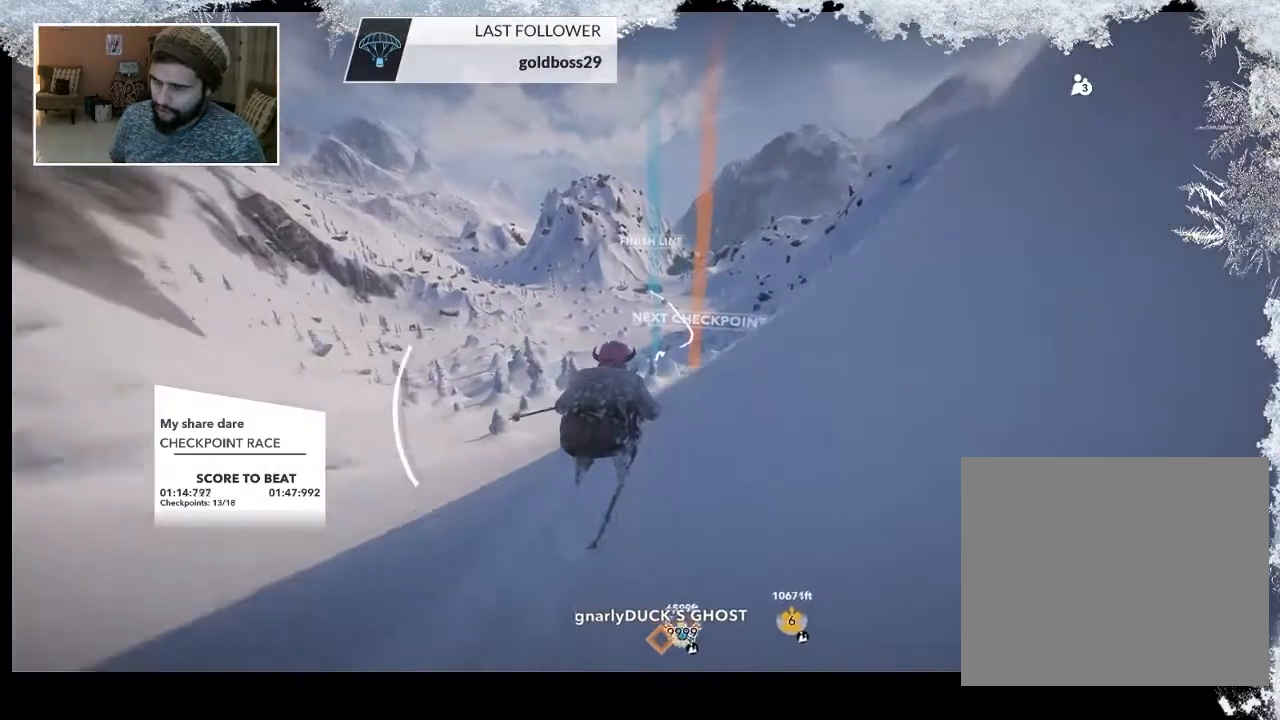
{"buttons": [], "left_stick": "up", "right_stick": "center", "events": []}
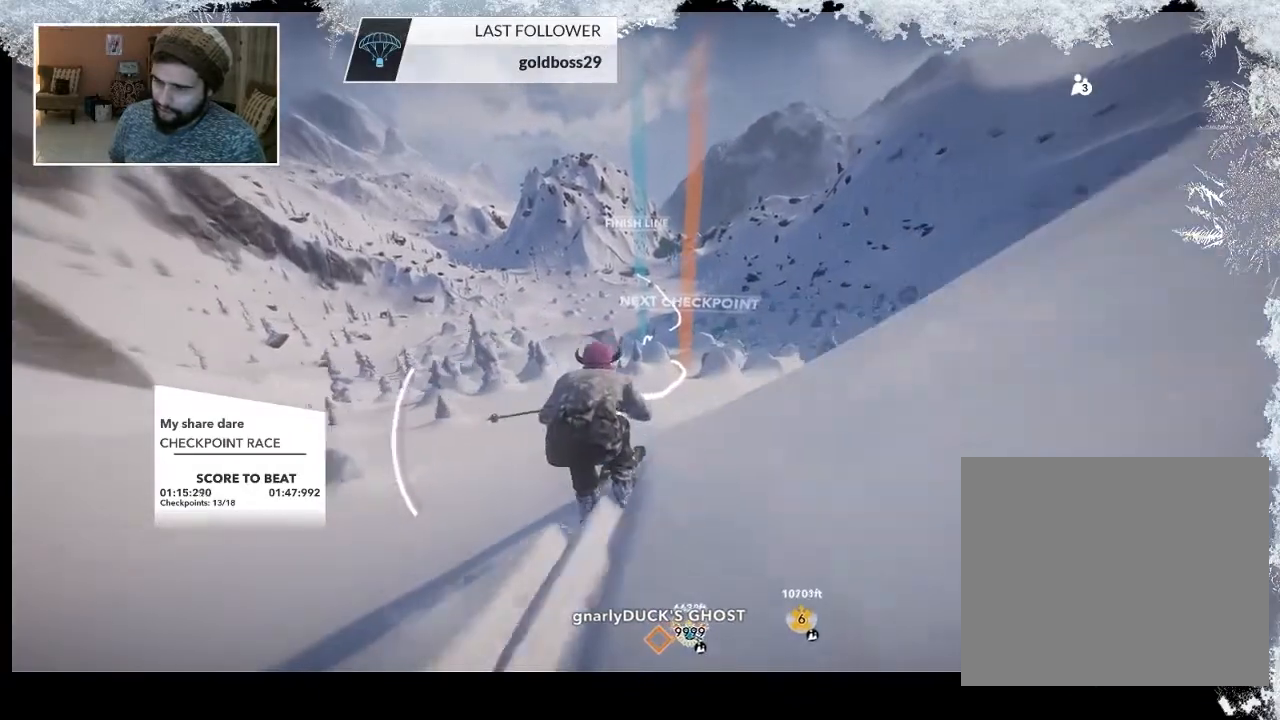
{"buttons": [], "left_stick": "up", "right_stick": "center", "events": []}
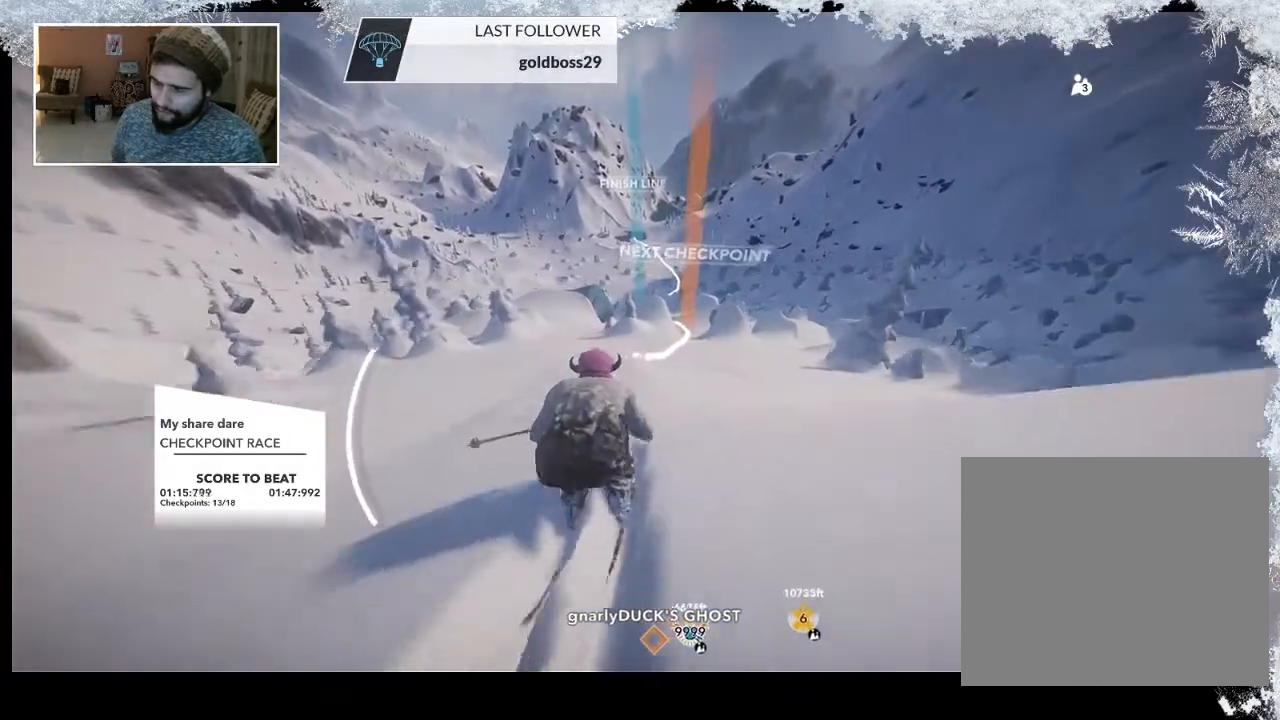
{"buttons": [], "left_stick": "up", "right_stick": "center", "events": []}
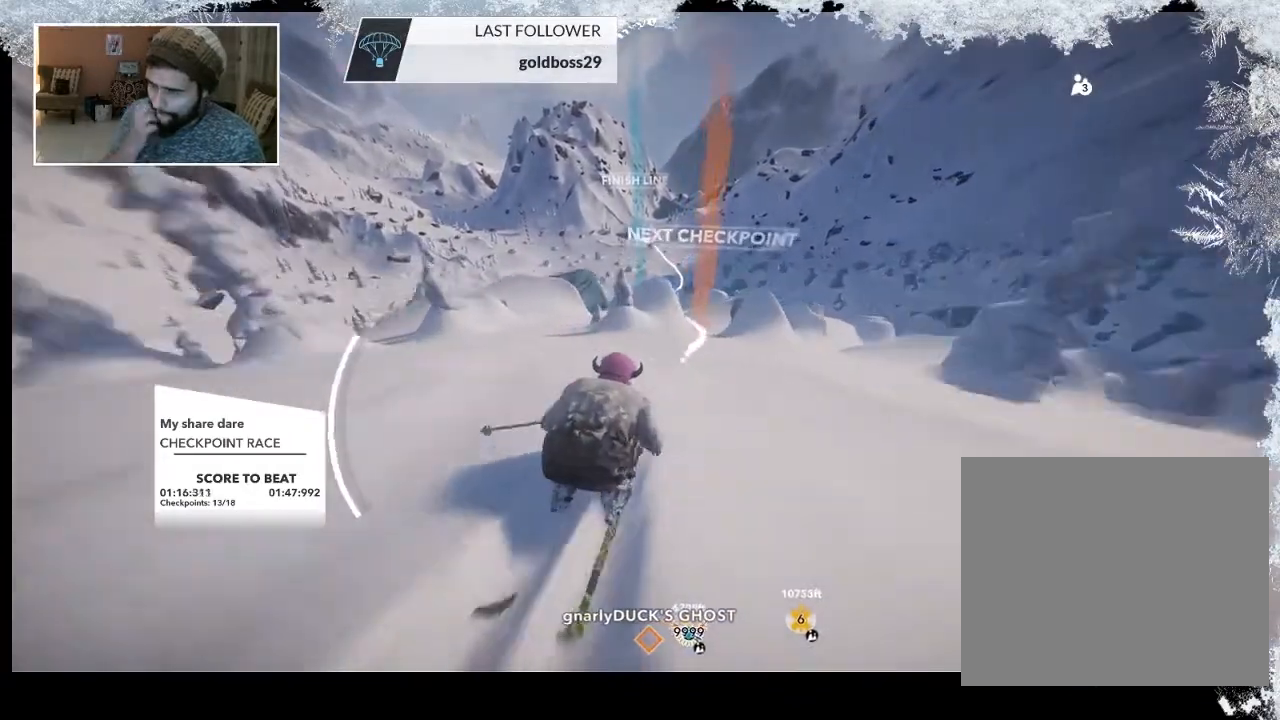
{"buttons": [], "left_stick": "up", "right_stick": "center", "events": []}
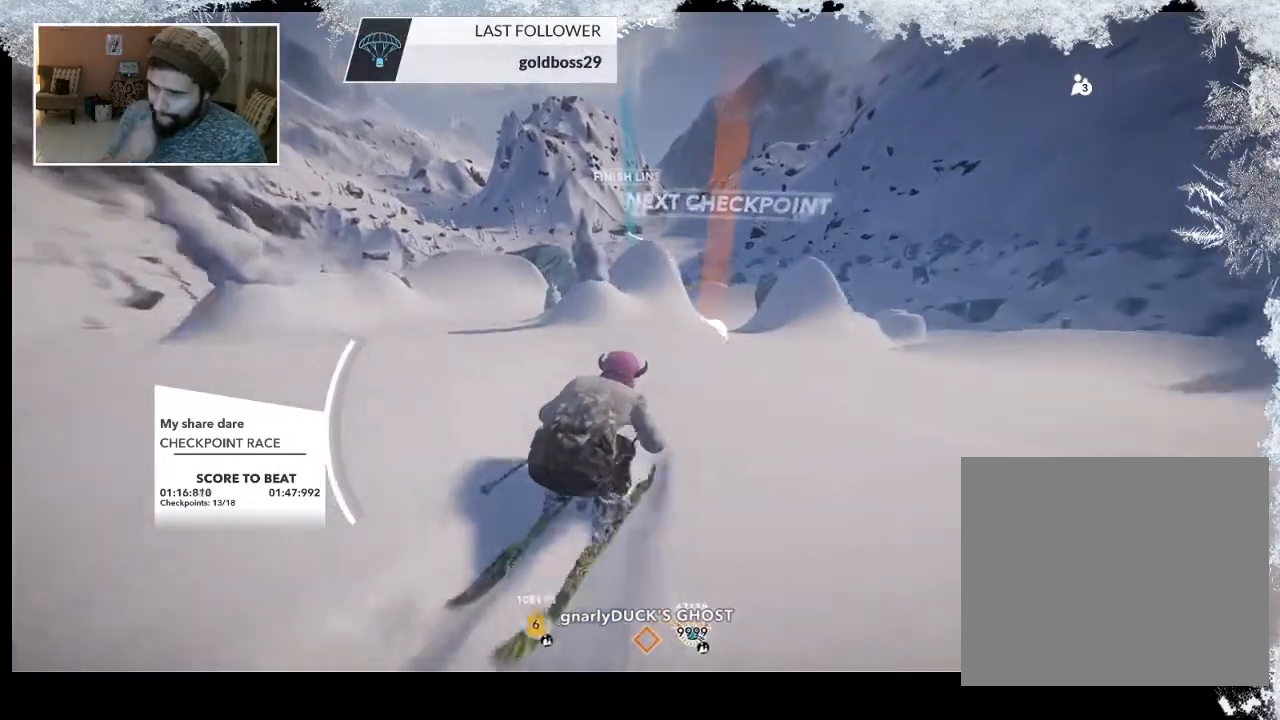
{"buttons": [], "left_stick": "up-left", "right_stick": "center", "events": [[467, "left_stick", "up-left"]]}
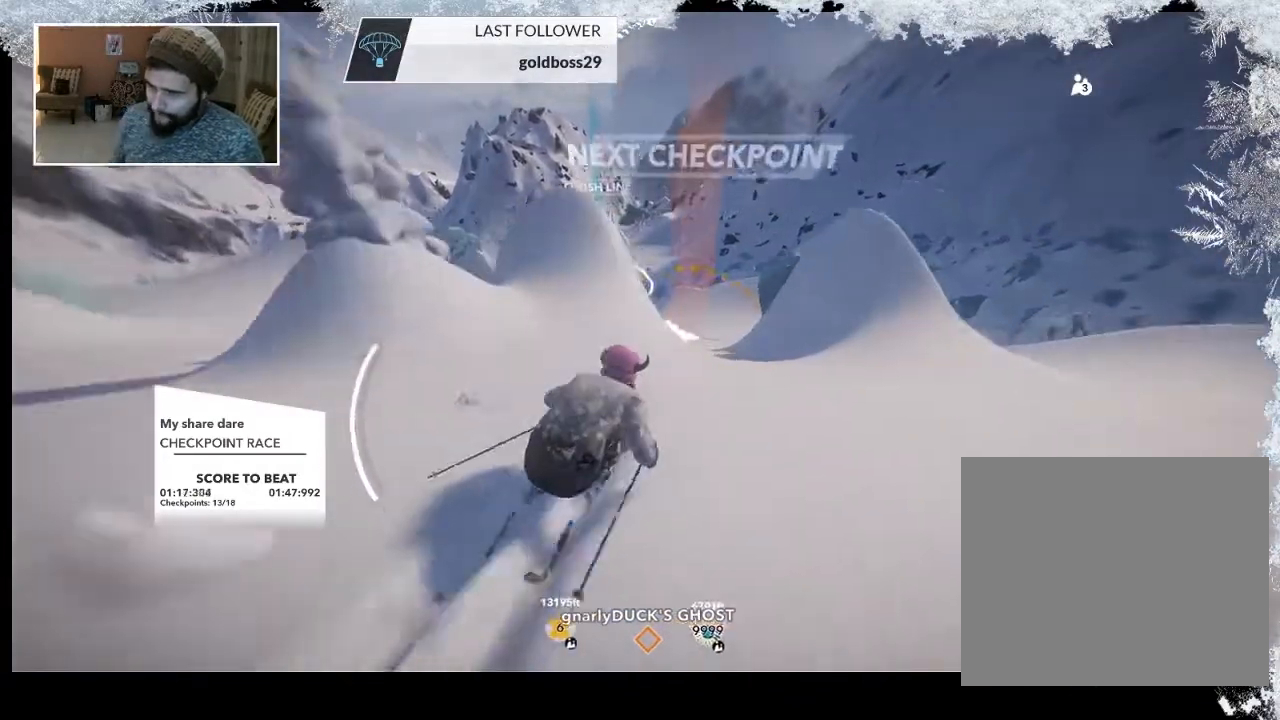
{"buttons": [], "left_stick": "up-left", "right_stick": "center", "events": []}
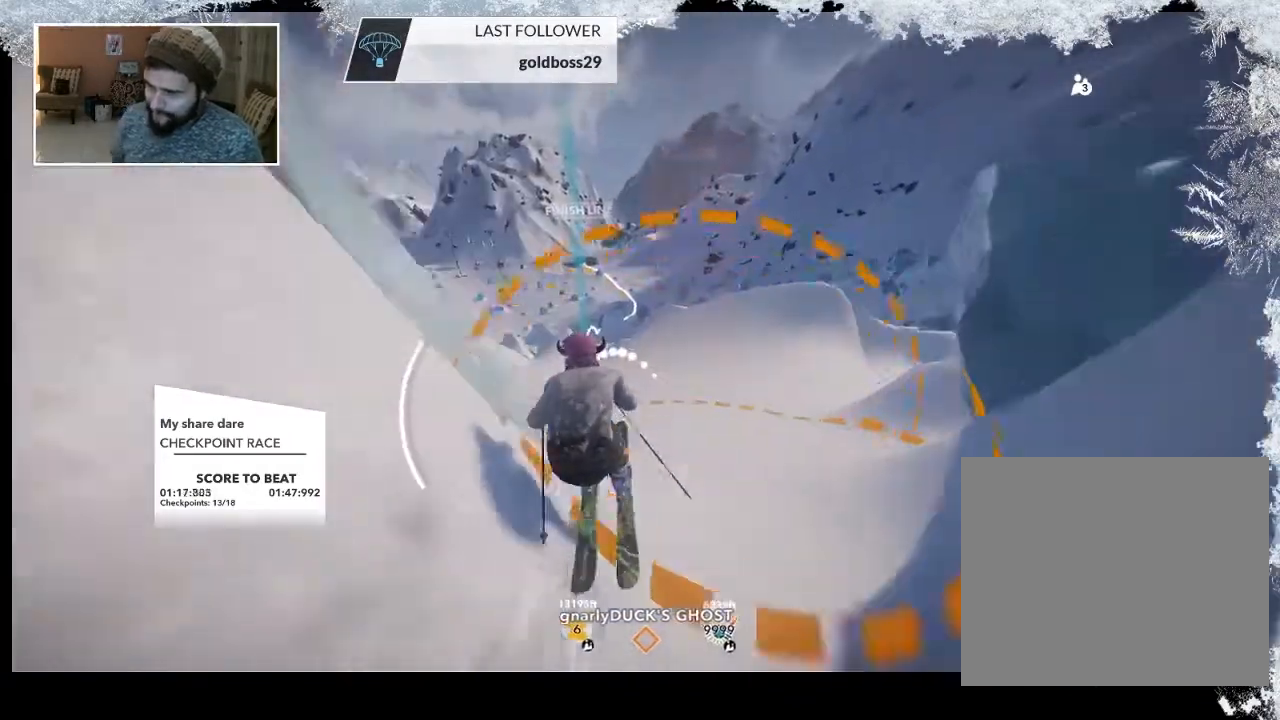
{"buttons": [], "left_stick": "up-left", "right_stick": "center", "events": []}
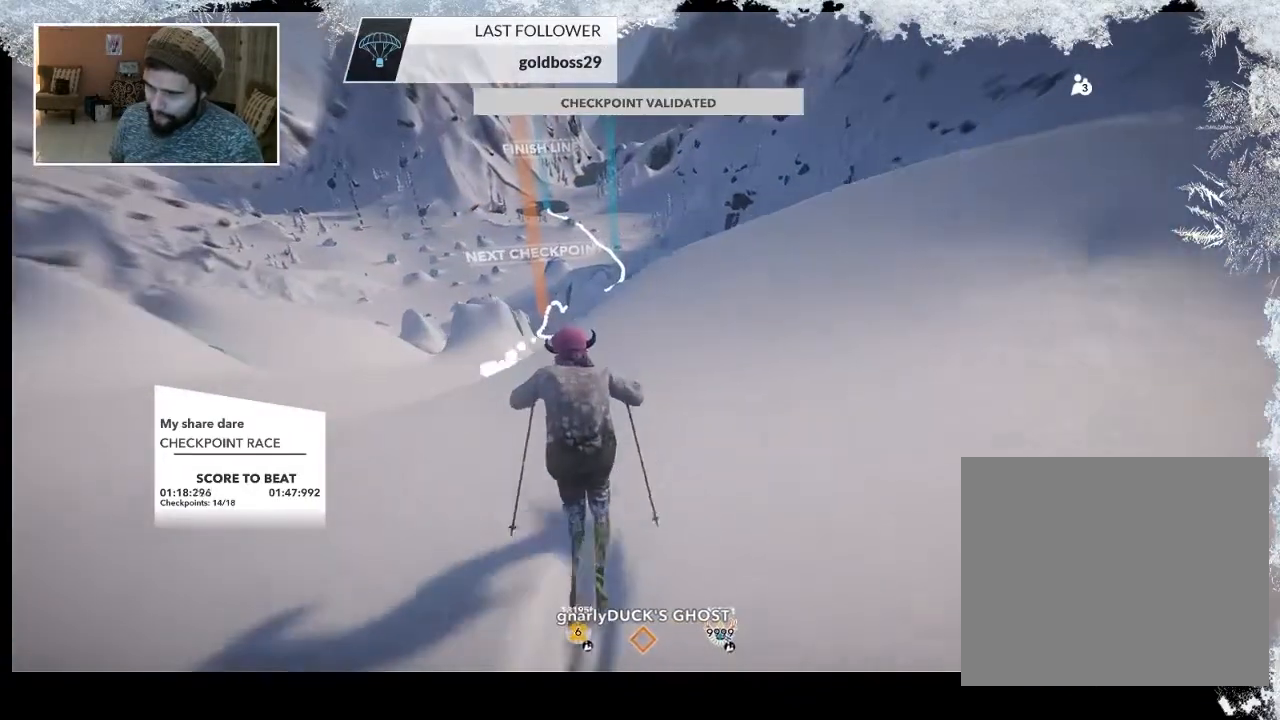
{"buttons": [], "left_stick": "up", "right_stick": "center", "events": [[400, "left_stick", "up"]]}
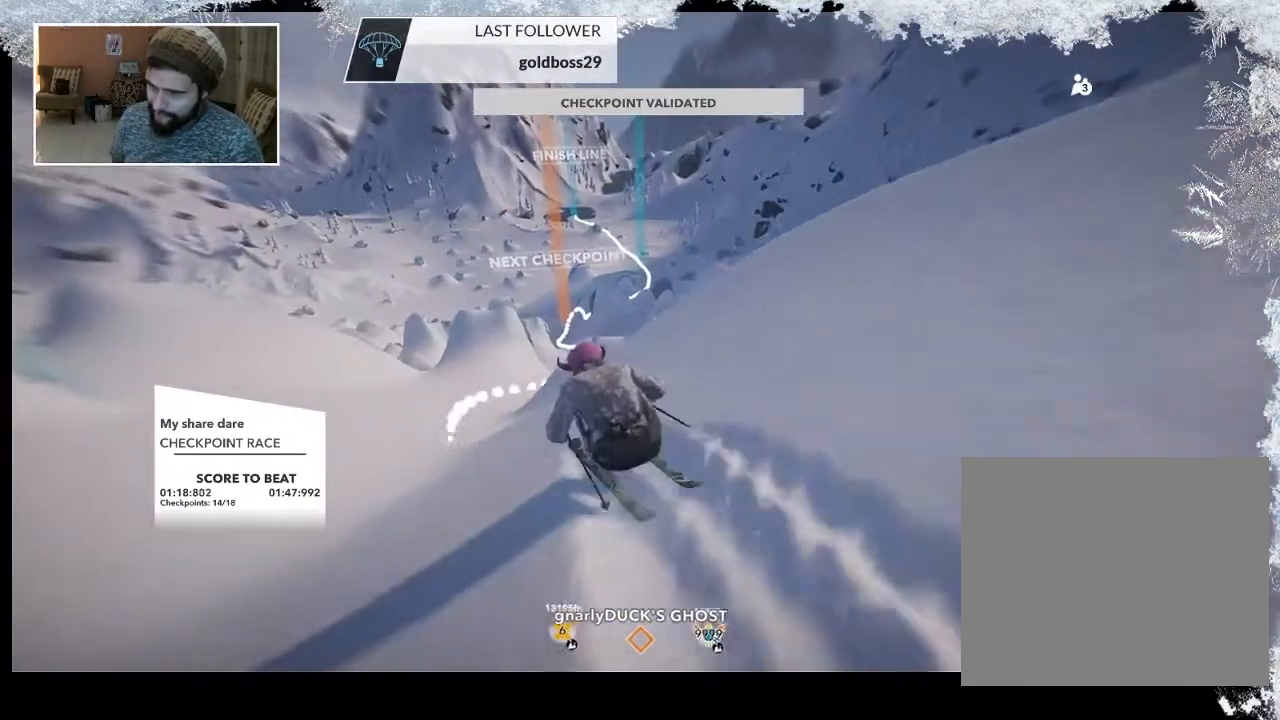
{"buttons": [], "left_stick": "up", "right_stick": "center", "events": []}
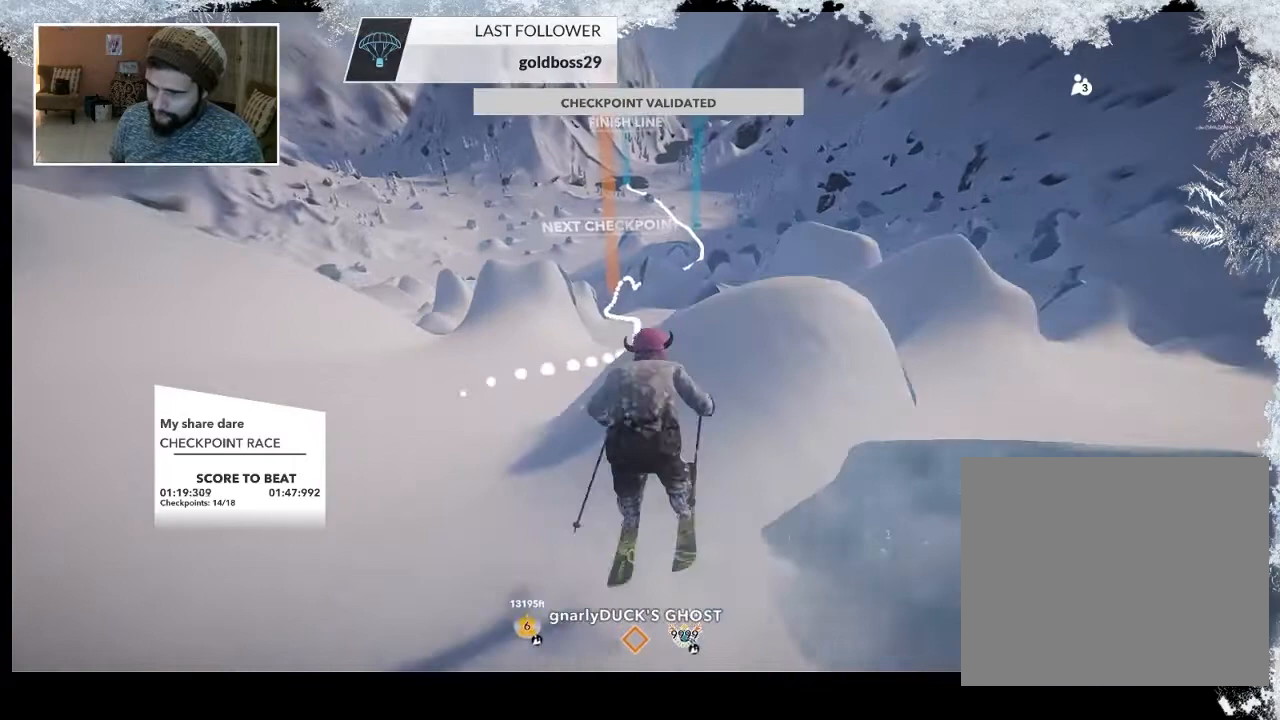
{"buttons": [], "left_stick": "up", "right_stick": "center", "events": []}
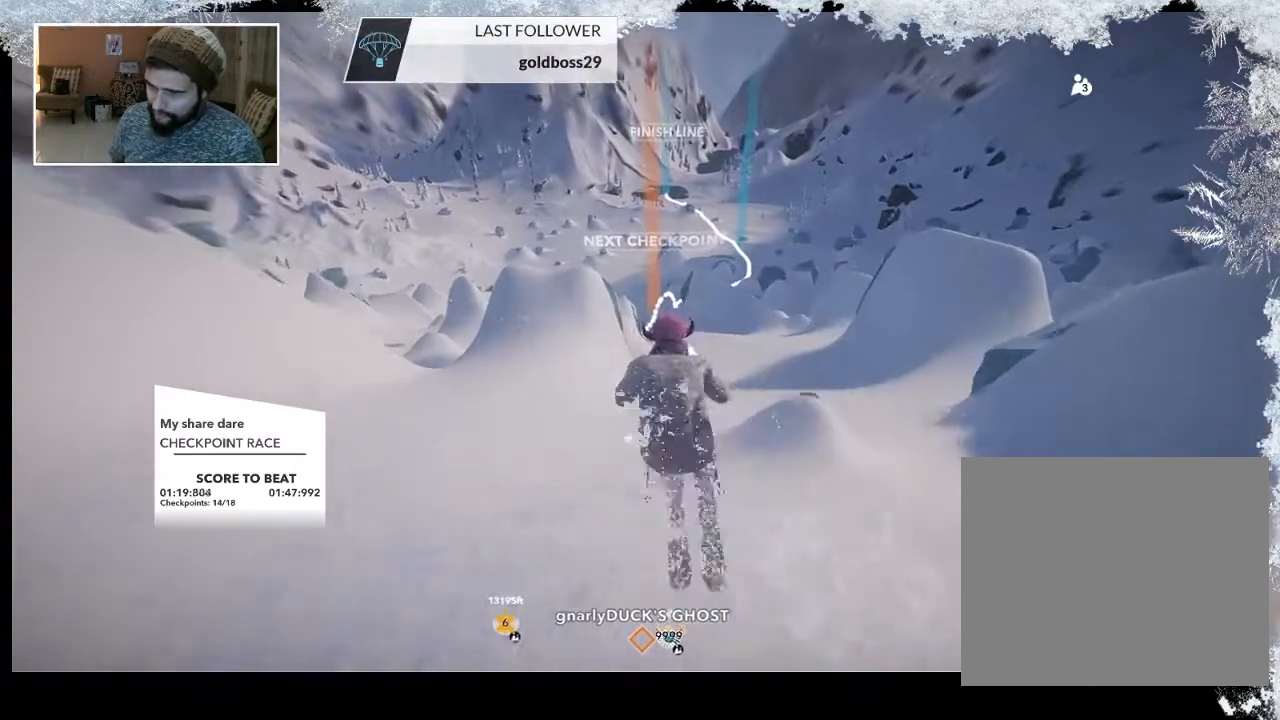
{"buttons": [], "left_stick": "up", "right_stick": "right", "events": [[333, "right_stick", "right"]]}
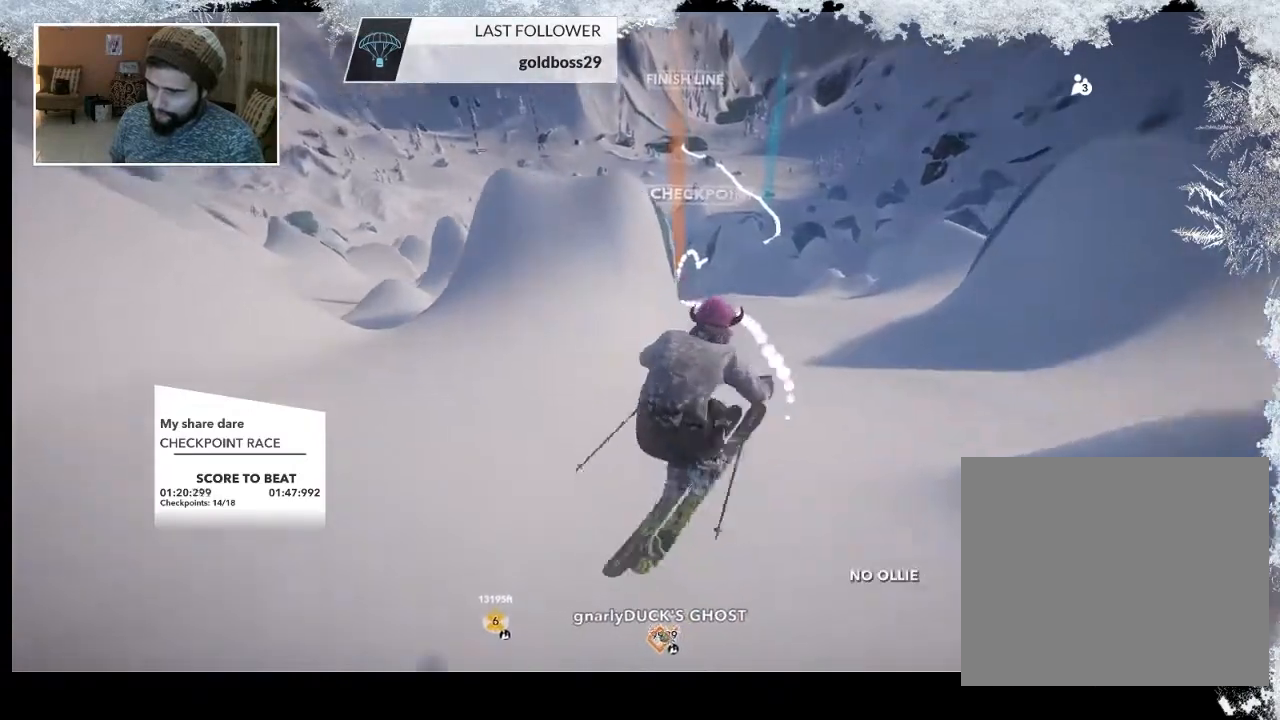
{"buttons": [], "left_stick": "up", "right_stick": "center", "events": [[67, "right_stick", "center"]]}
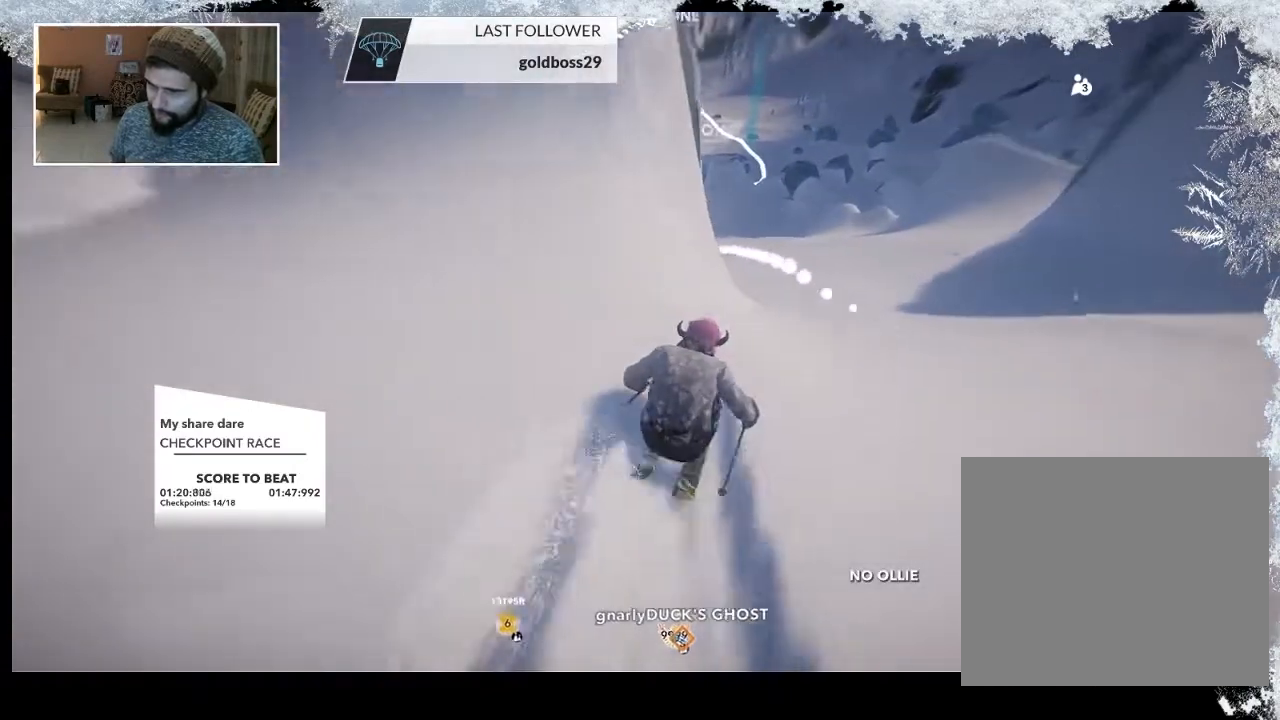
{"buttons": [], "left_stick": "up", "right_stick": "center", "events": []}
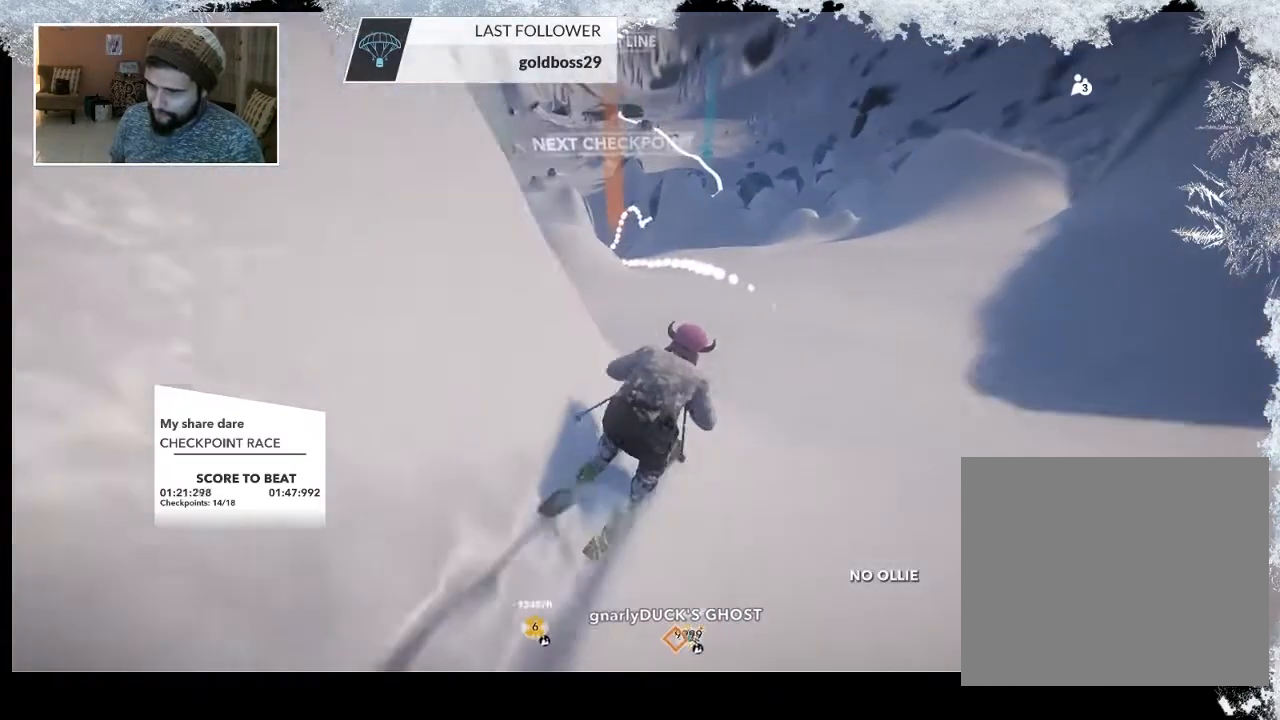
{"buttons": [], "left_stick": "up", "right_stick": "center", "events": []}
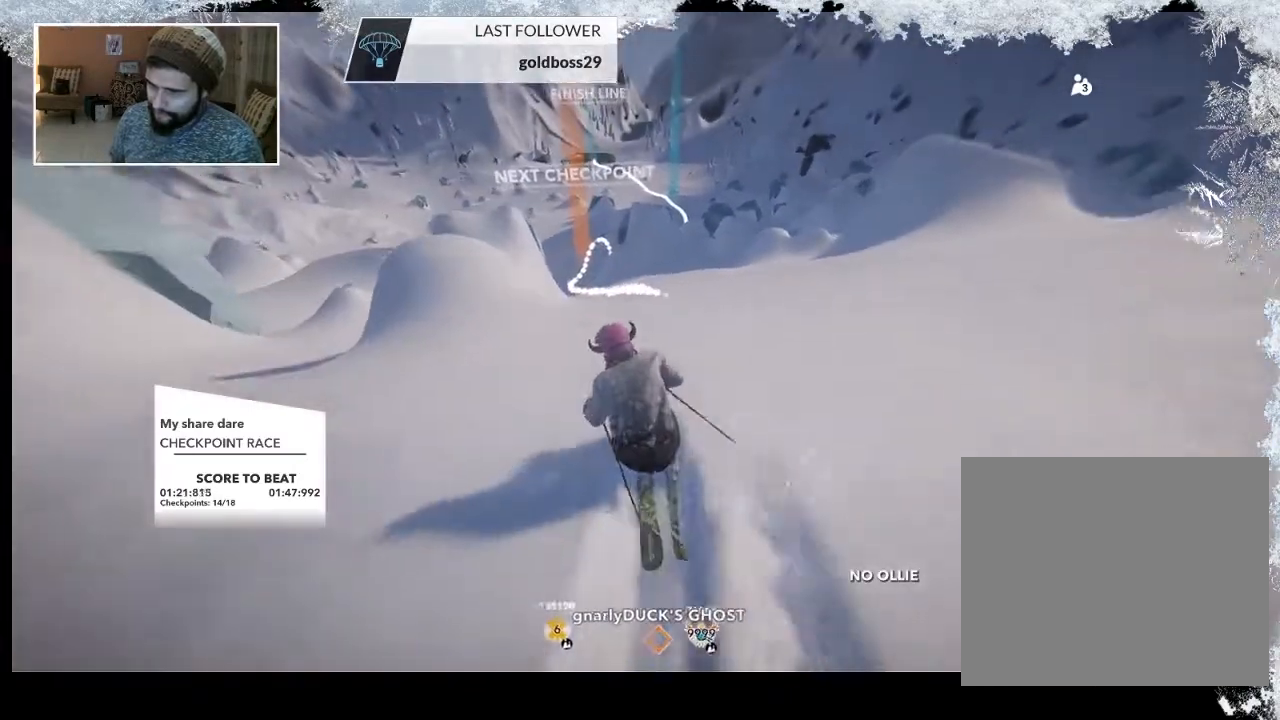
{"buttons": [], "left_stick": "up", "right_stick": "center", "events": []}
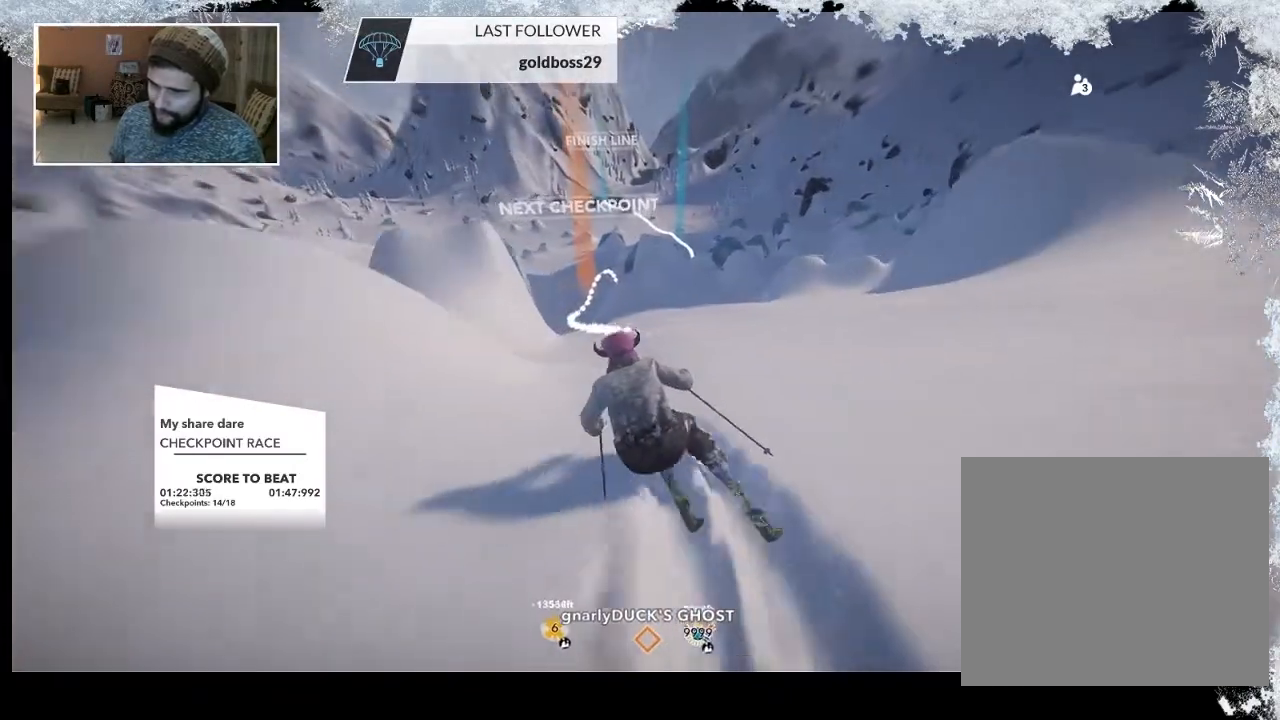
{"buttons": [], "left_stick": "up", "right_stick": "center", "events": []}
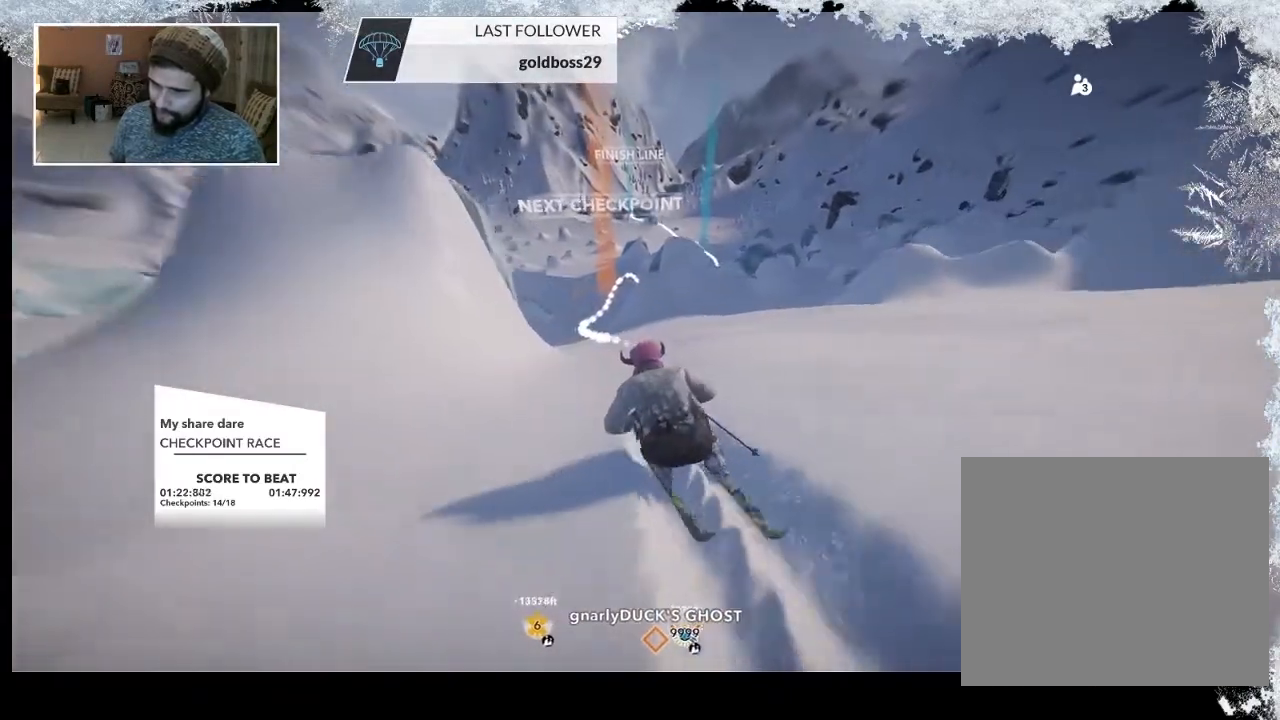
{"buttons": [], "left_stick": "up", "right_stick": "center", "events": []}
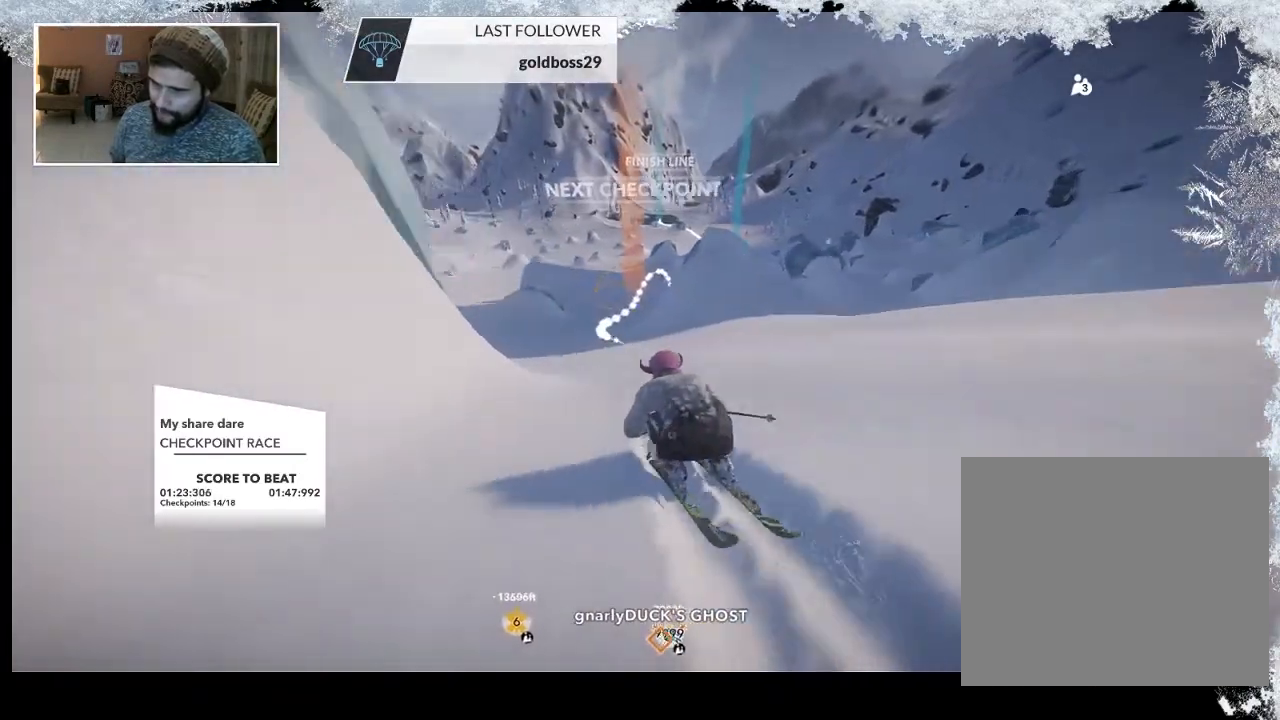
{"buttons": [], "left_stick": "up-right", "right_stick": "center", "events": [[433, "left_stick", "up-right"]]}
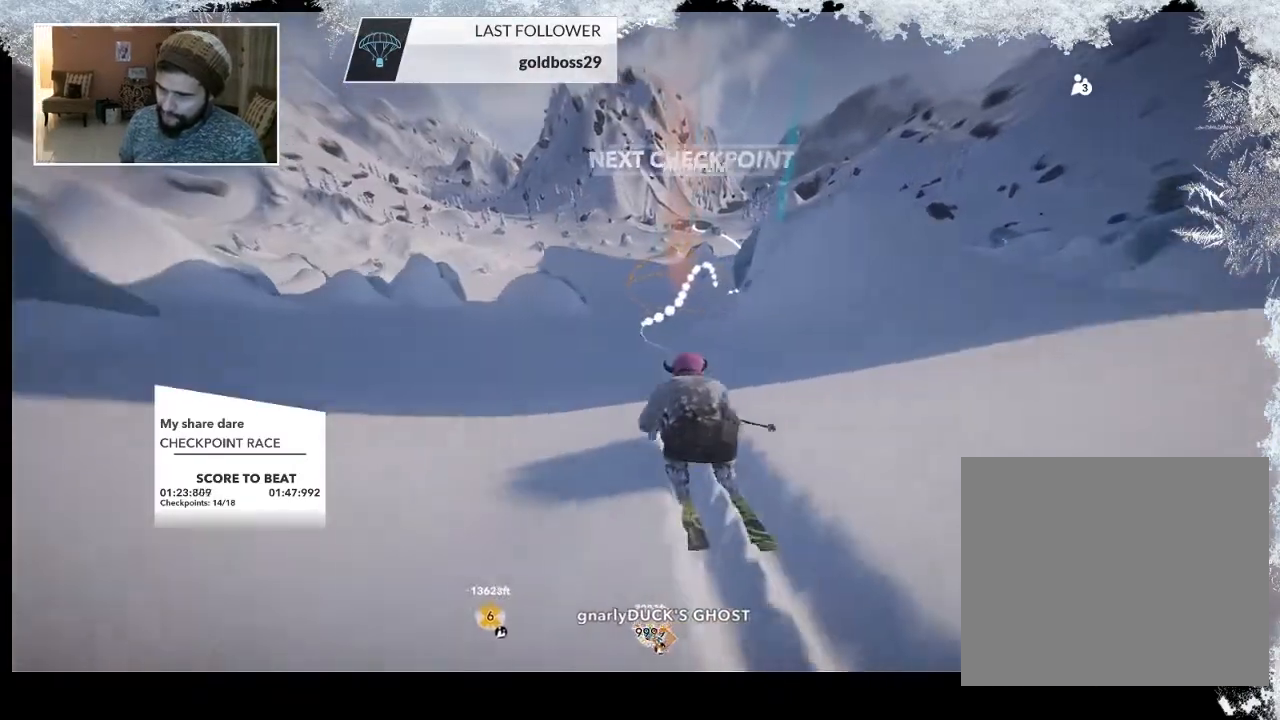
{"buttons": [], "left_stick": "up-right", "right_stick": "center", "events": []}